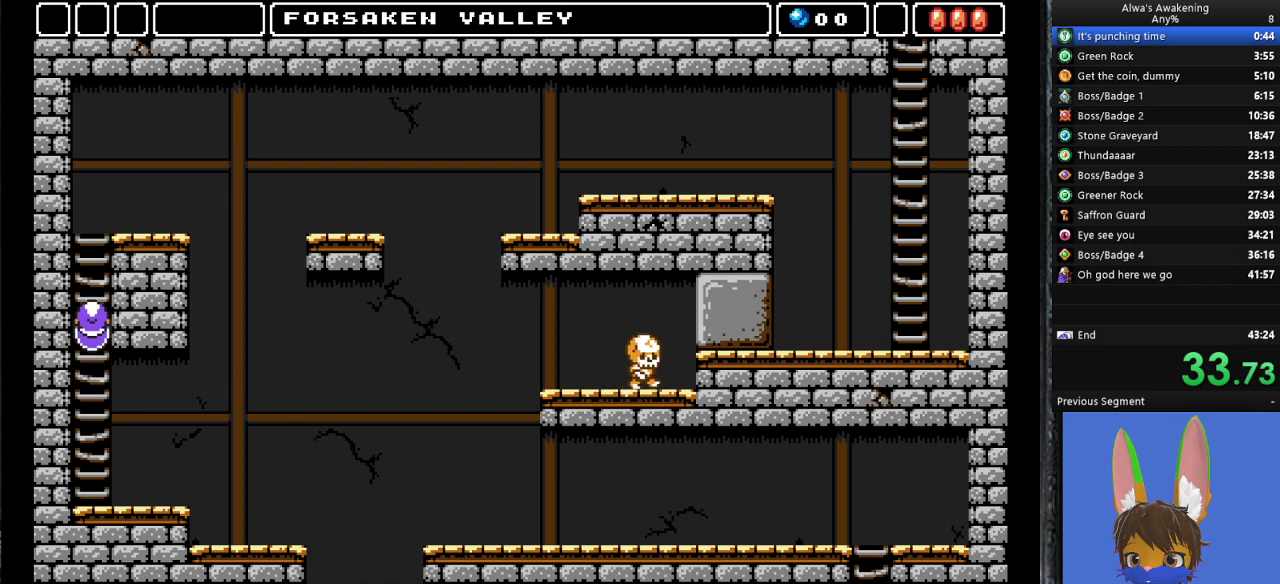
Gameplay with a controller (PlayStation layout); each line is a JSON object with the inputs held at the frame after it. "events" lists button and stick changes between this image and that frame as [ms after this image, input, new state], when the widget could be followed in between. Not read: right_stick.
{"buttons": ["DPAD_UP", "DPAD_RIGHT"], "left_stick": "center", "events": []}
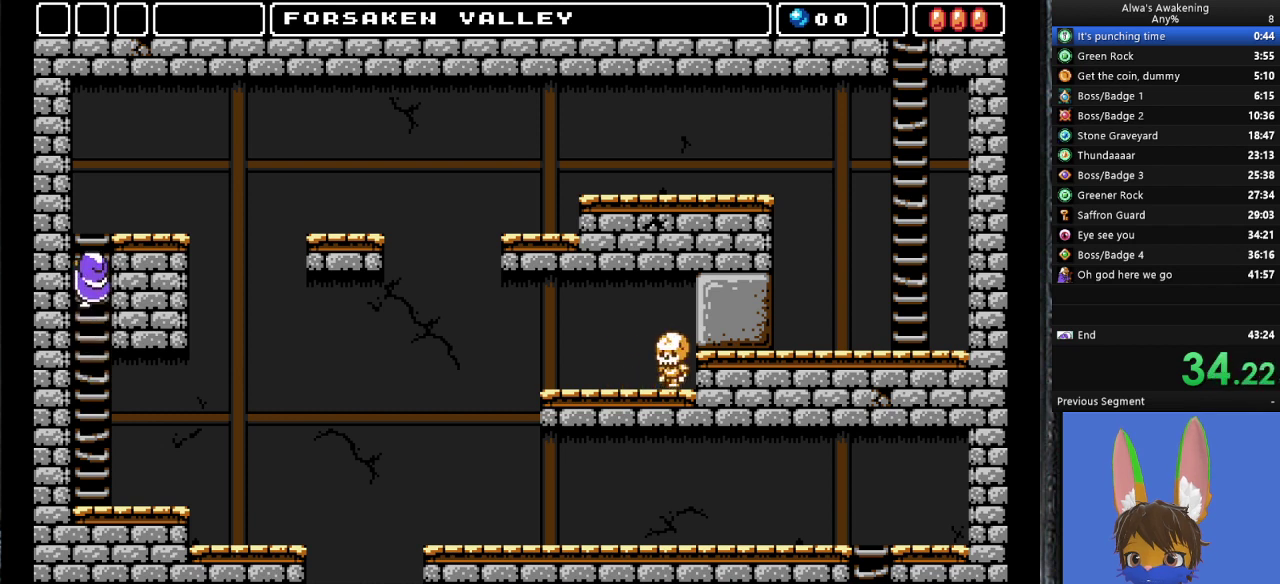
{"buttons": ["DPAD_UP", "DPAD_RIGHT"], "left_stick": "center", "events": []}
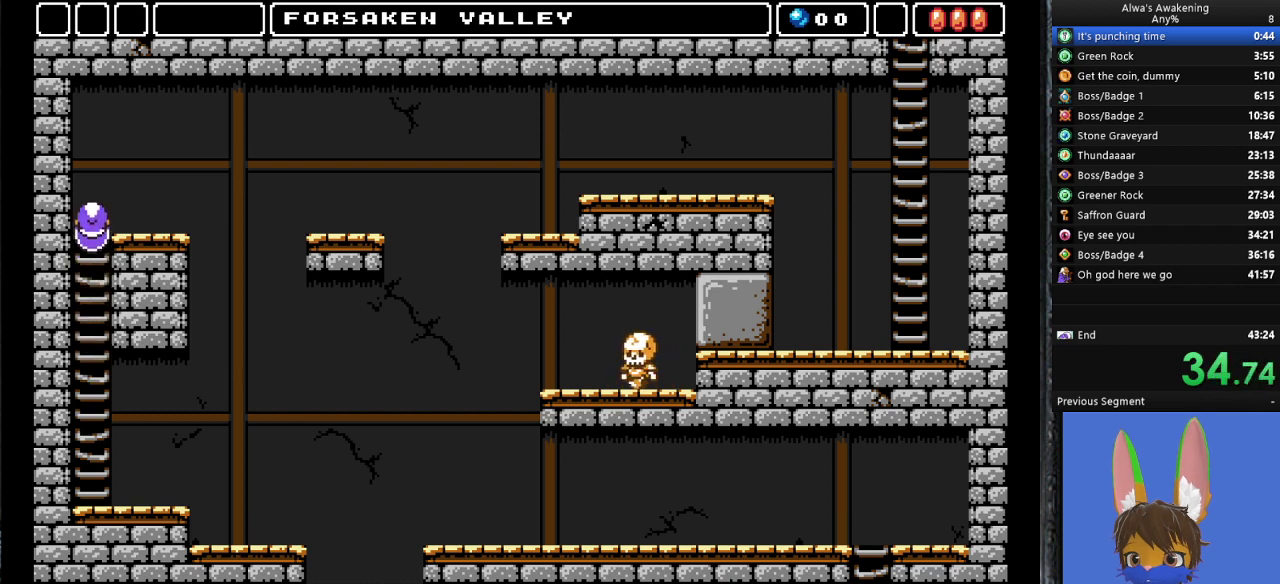
{"buttons": ["DPAD_UP", "DPAD_RIGHT"], "left_stick": "center", "events": []}
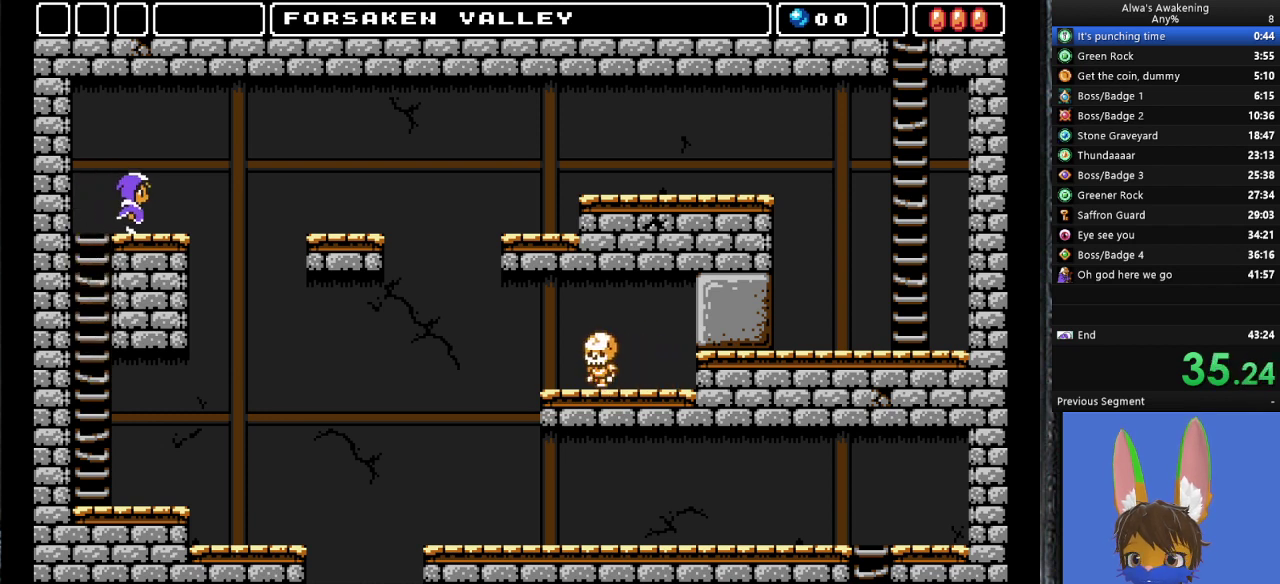
{"buttons": ["DPAD_RIGHT"], "left_stick": "center", "events": [[200, "DPAD_UP", "up"], [233, "CROSS", "down"], [400, "CROSS", "up"]]}
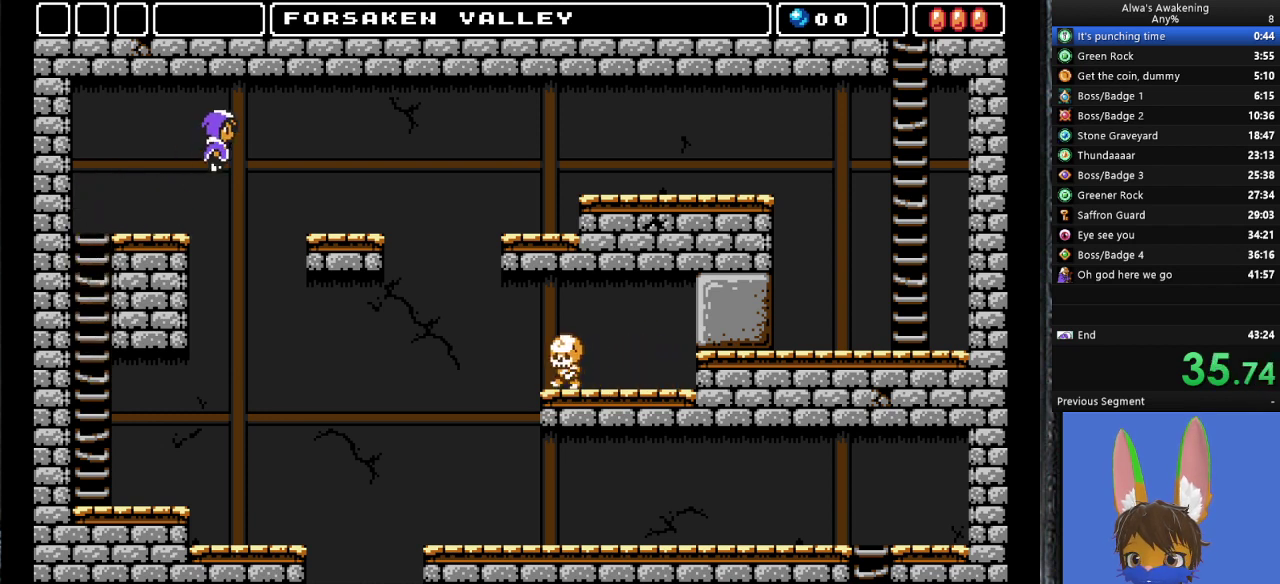
{"buttons": ["DPAD_RIGHT"], "left_stick": "center", "events": []}
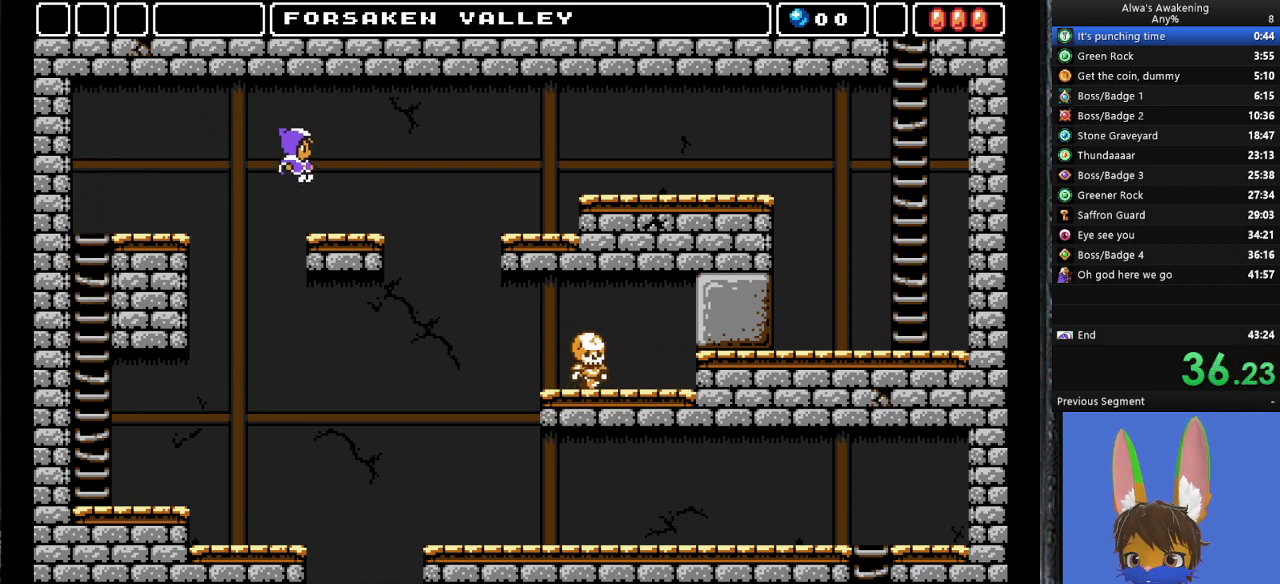
{"buttons": ["CROSS", "DPAD_RIGHT"], "left_stick": "center", "events": [[333, "CROSS", "down"]]}
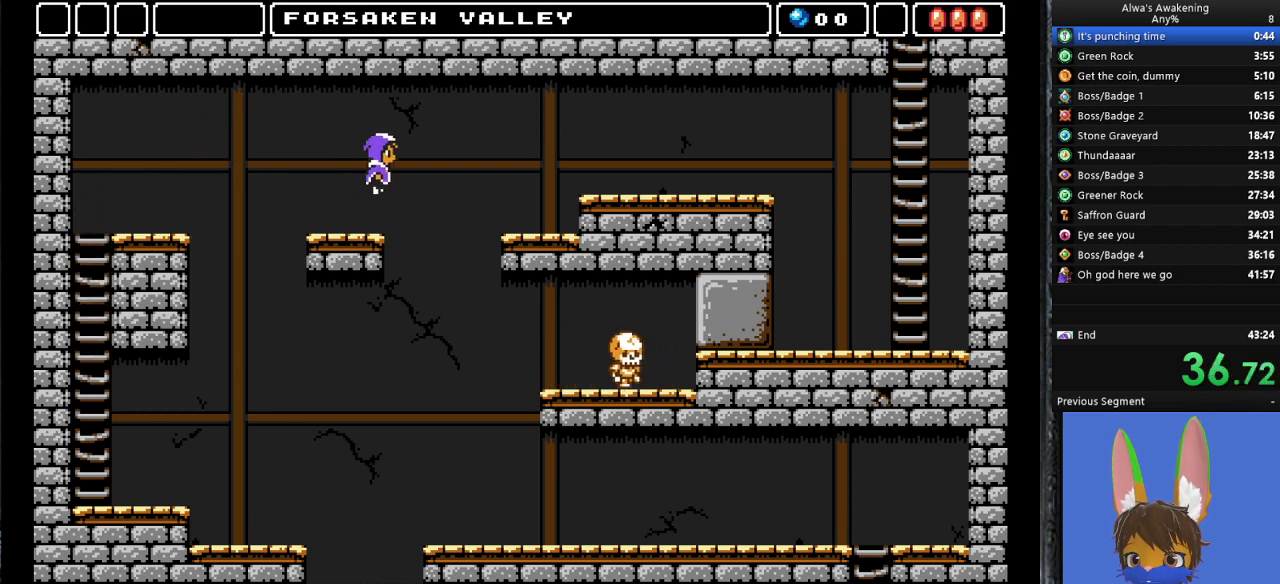
{"buttons": ["DPAD_RIGHT"], "left_stick": "center", "events": [[33, "CROSS", "up"]]}
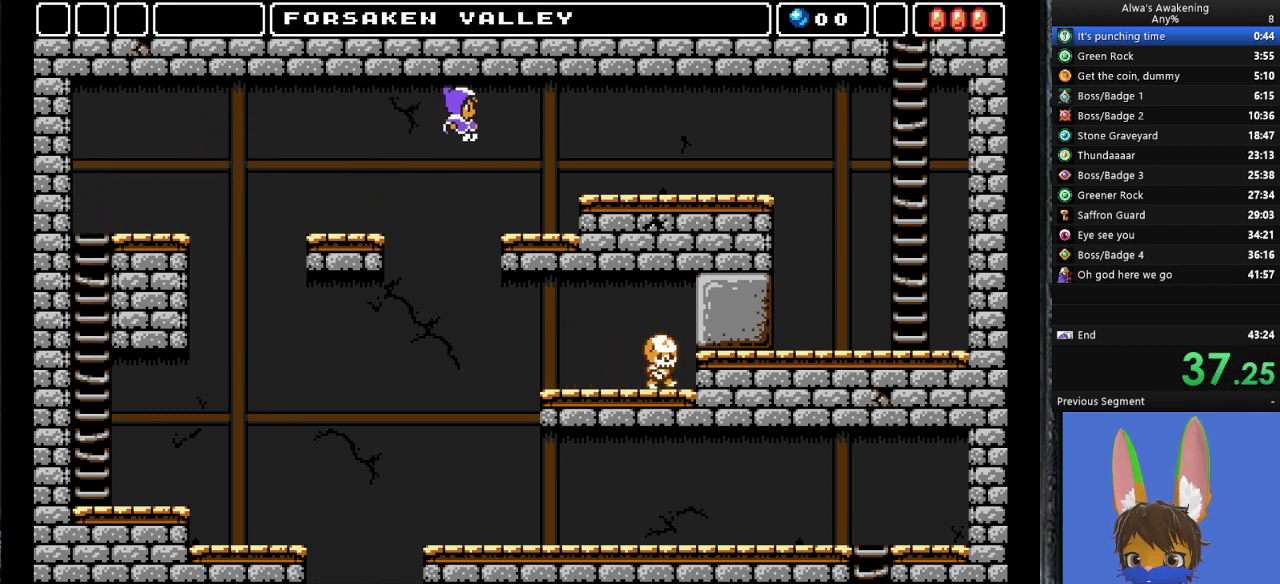
{"buttons": ["CROSS", "DPAD_RIGHT"], "left_stick": "center", "events": [[433, "CROSS", "down"]]}
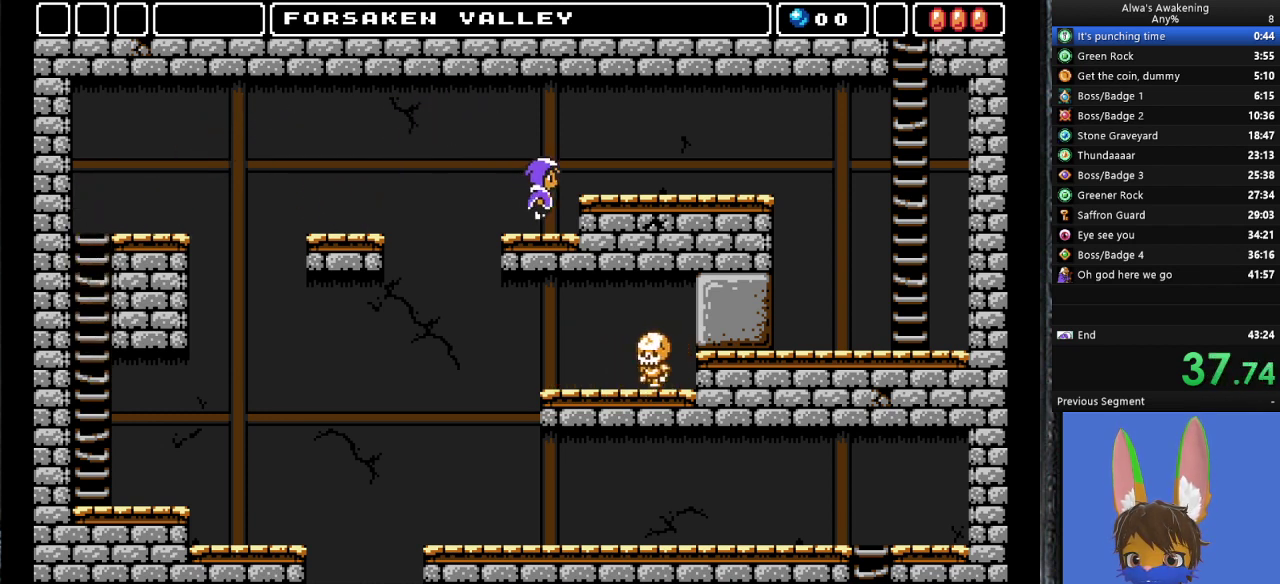
{"buttons": ["DPAD_RIGHT"], "left_stick": "center", "events": [[33, "CROSS", "up"]]}
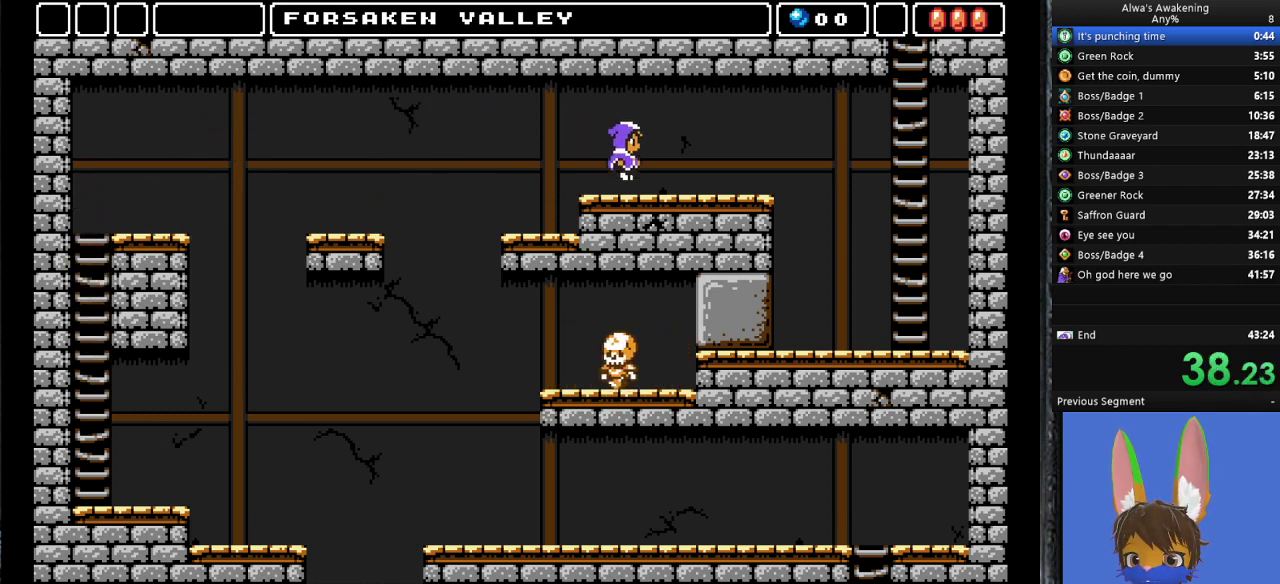
{"buttons": ["DPAD_RIGHT"], "left_stick": "center", "events": []}
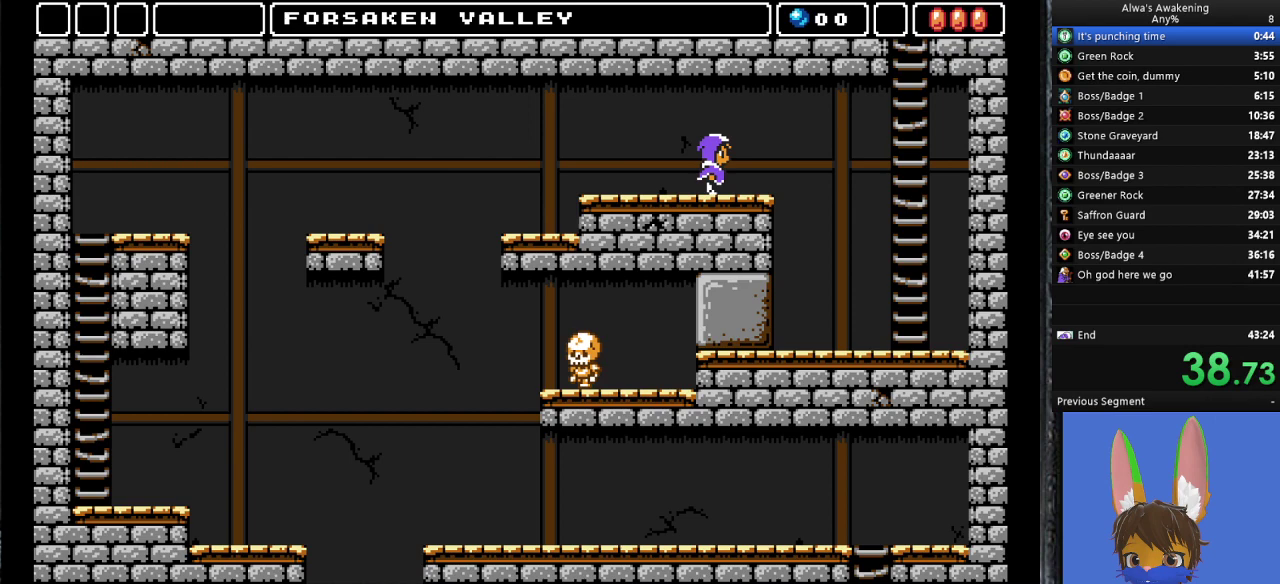
{"buttons": ["DPAD_RIGHT"], "left_stick": "center", "events": [[300, "CROSS", "down"], [400, "CROSS", "up"]]}
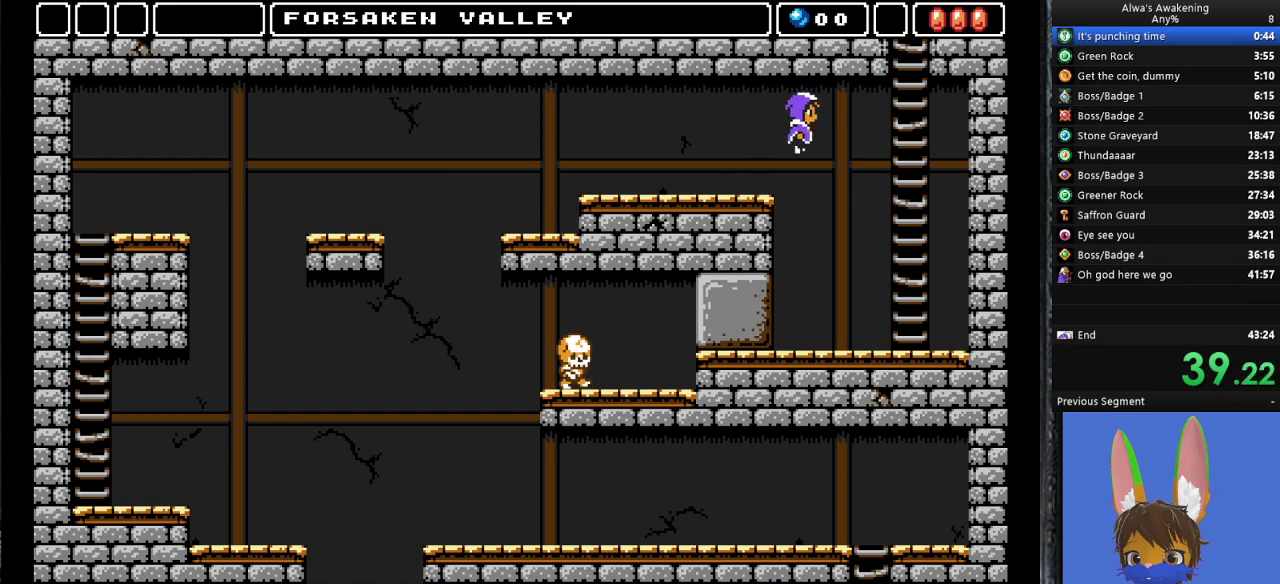
{"buttons": ["DPAD_UP", "DPAD_RIGHT"], "left_stick": "center", "events": [[400, "DPAD_UP", "down"]]}
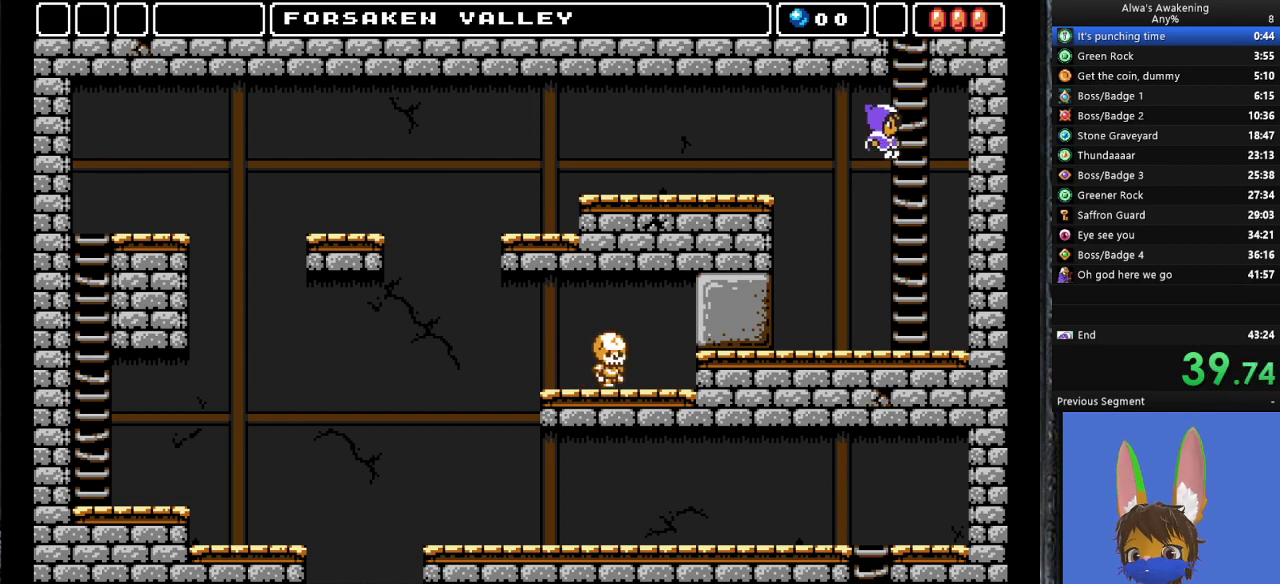
{"buttons": ["DPAD_UP", "DPAD_LEFT"], "left_stick": "center", "events": [[233, "DPAD_RIGHT", "up"], [367, "DPAD_LEFT", "down"]]}
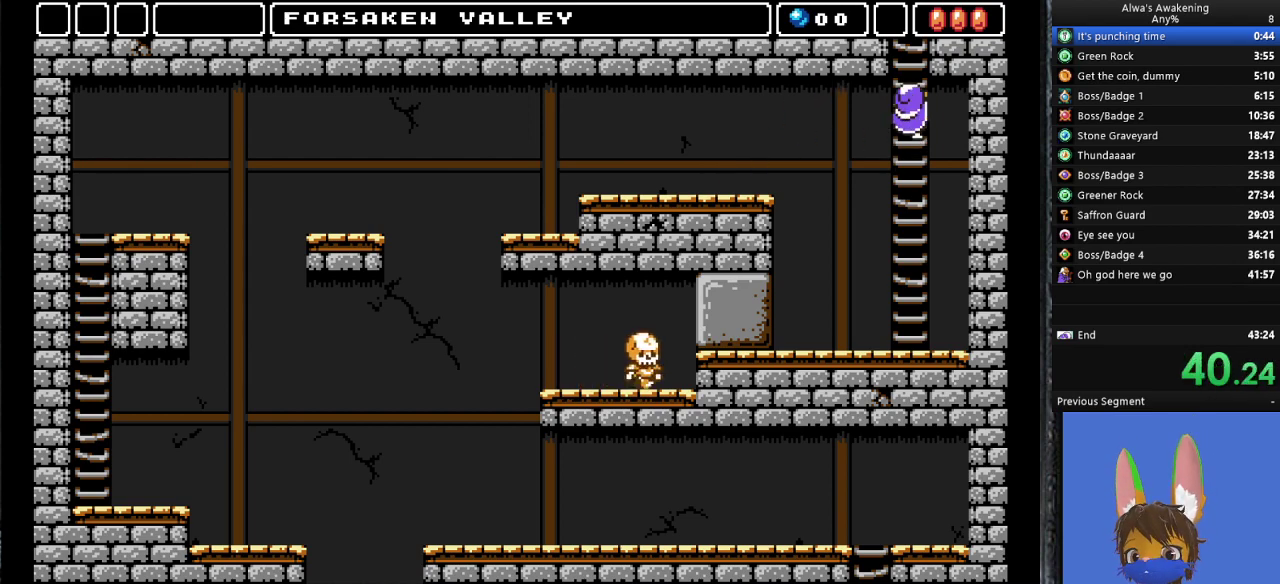
{"buttons": ["DPAD_UP", "DPAD_LEFT"], "left_stick": "center", "events": []}
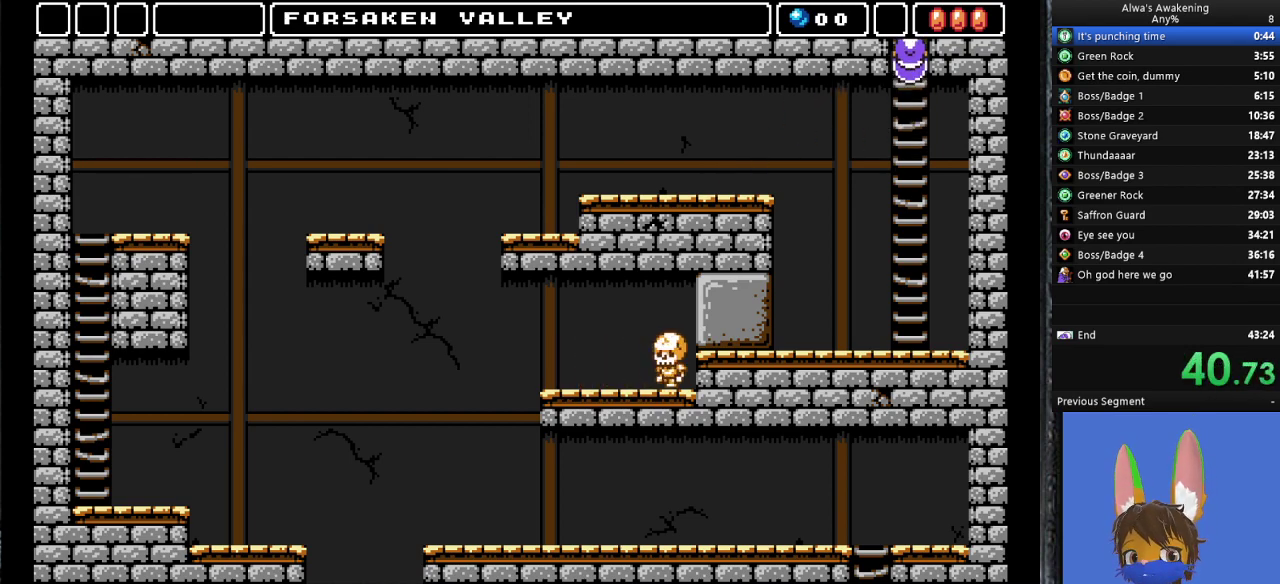
{"buttons": ["DPAD_UP", "DPAD_LEFT"], "left_stick": "center", "events": []}
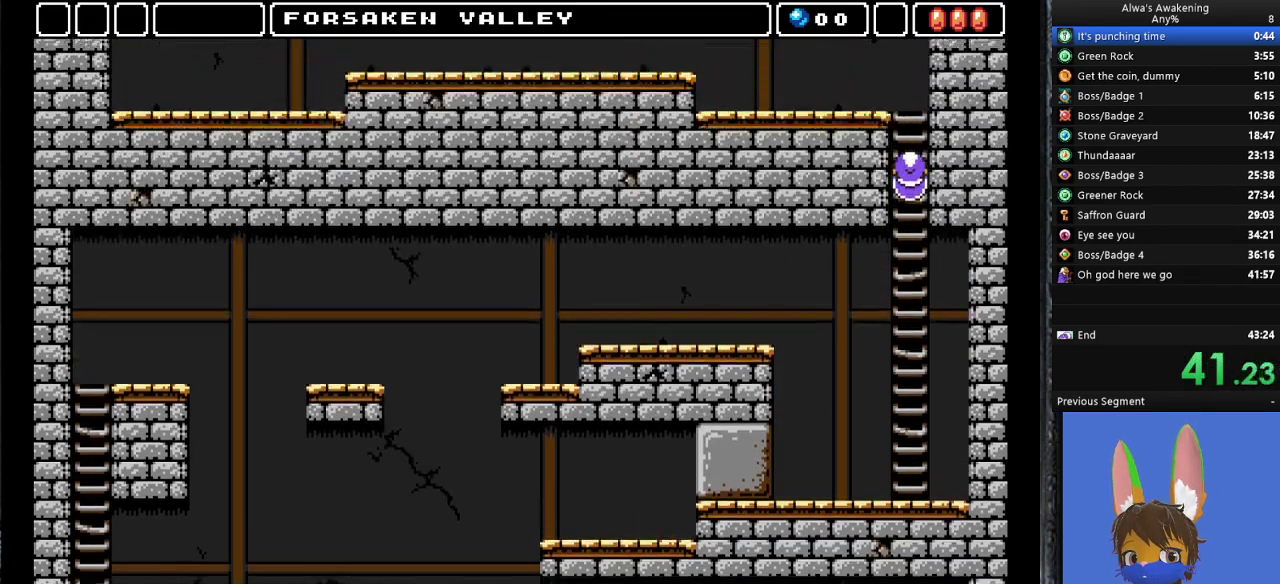
{"buttons": ["DPAD_UP", "DPAD_LEFT"], "left_stick": "center", "events": []}
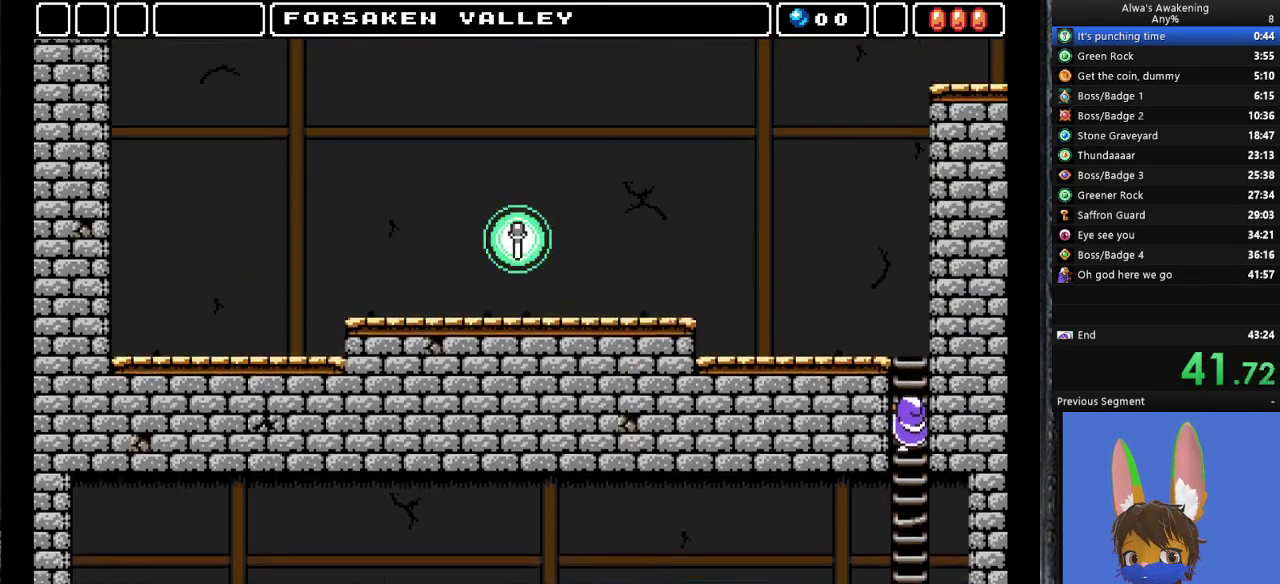
{"buttons": ["DPAD_UP", "DPAD_LEFT"], "left_stick": "center", "events": []}
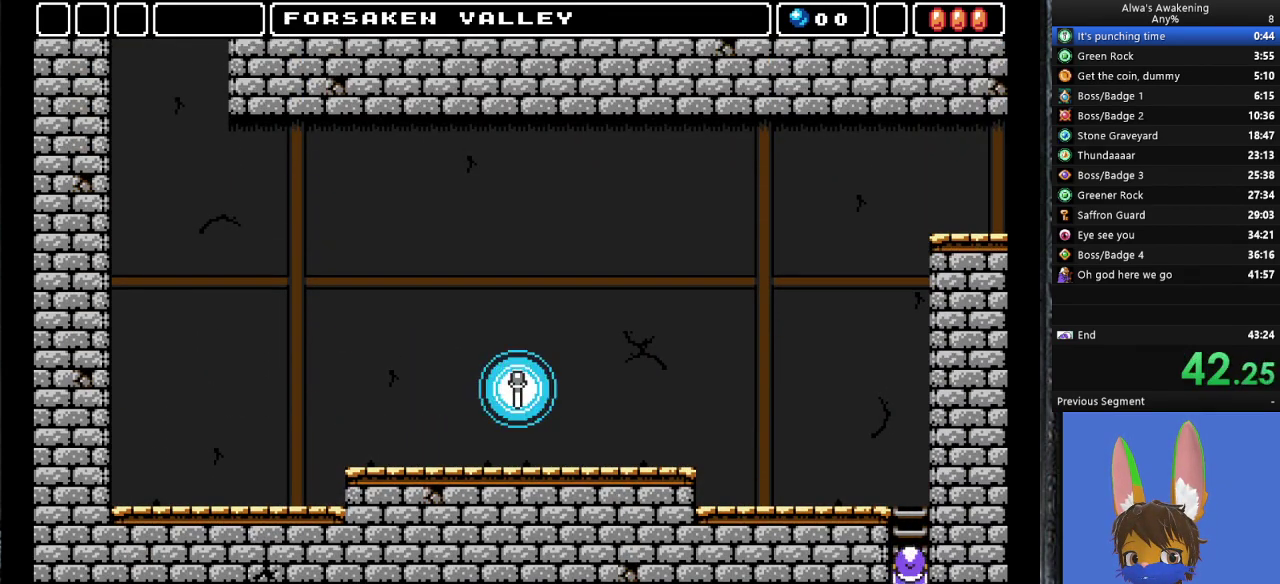
{"buttons": ["DPAD_UP", "DPAD_LEFT"], "left_stick": "center", "events": []}
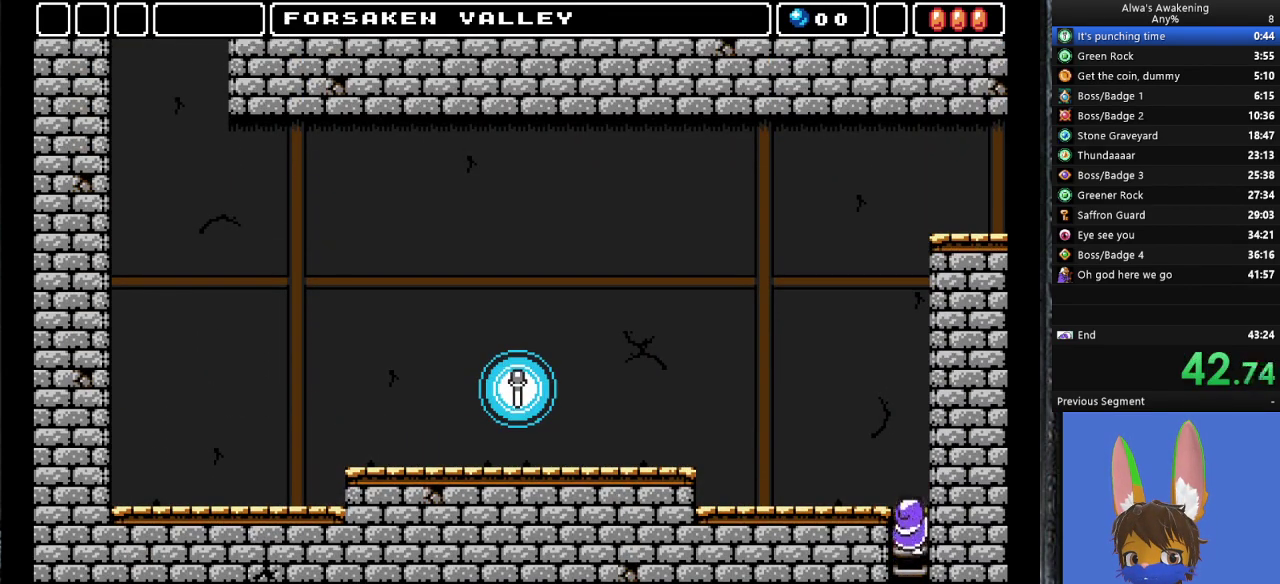
{"buttons": ["DPAD_UP", "DPAD_LEFT"], "left_stick": "center", "events": []}
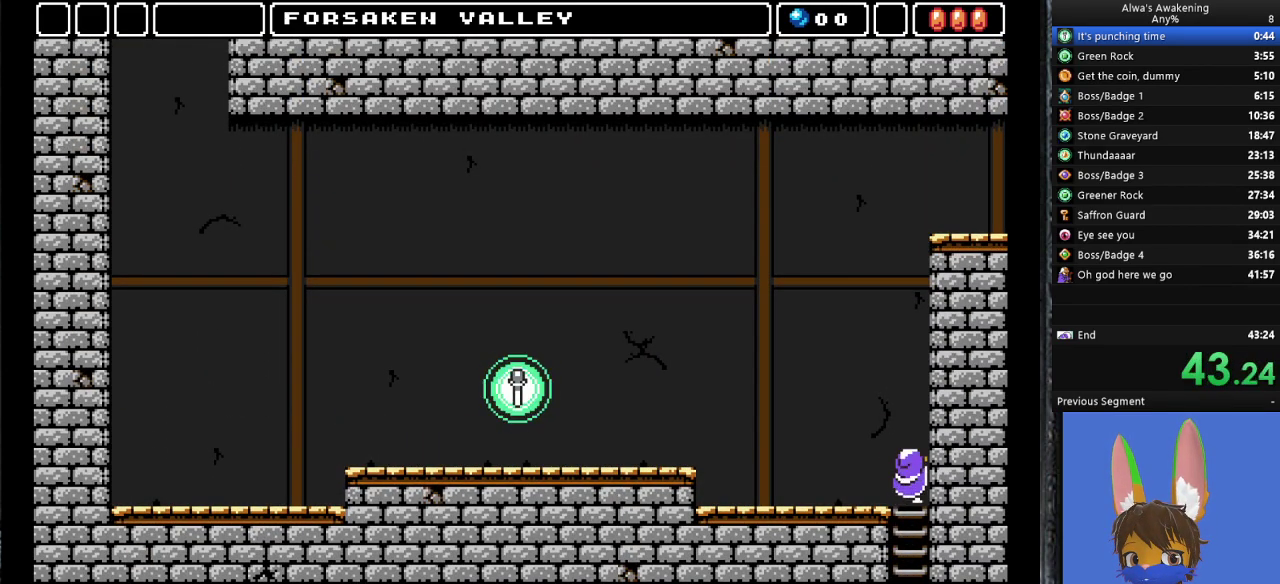
{"buttons": ["DPAD_UP", "DPAD_LEFT"], "left_stick": "center", "events": []}
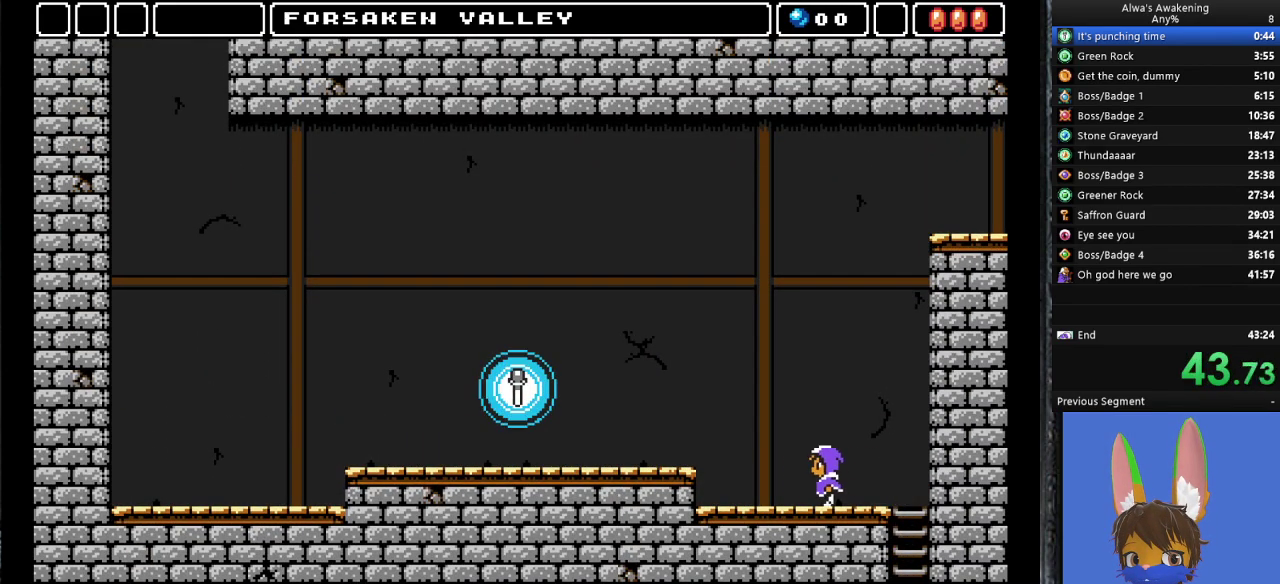
{"buttons": ["DPAD_UP", "DPAD_LEFT"], "left_stick": "center", "events": [[200, "CROSS", "down"], [400, "CROSS", "up"]]}
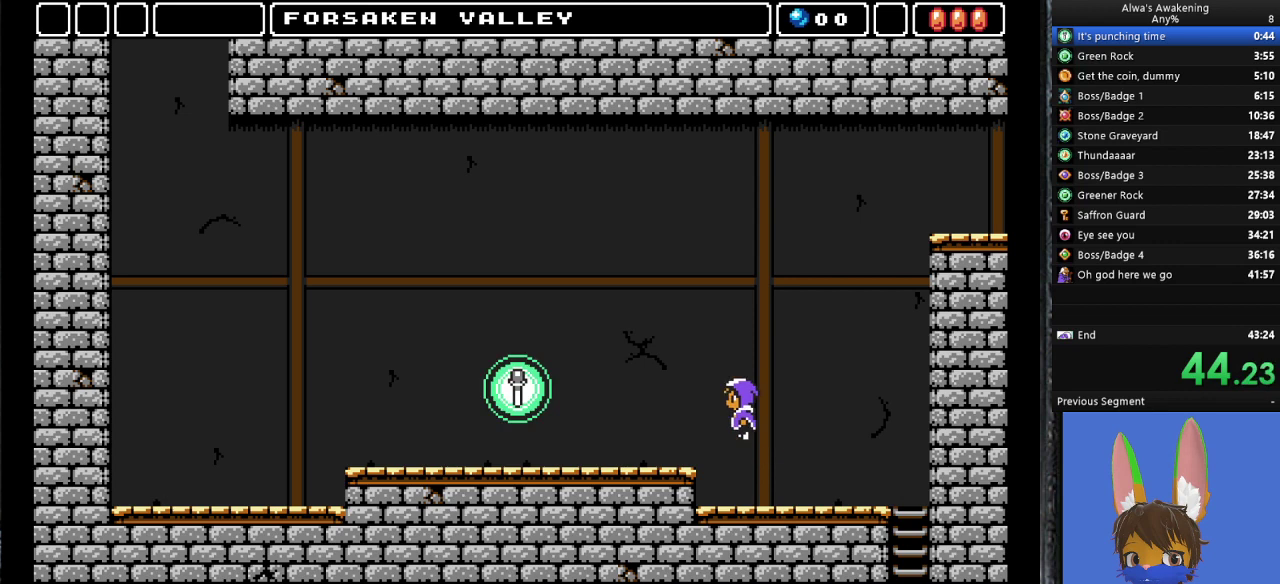
{"buttons": ["DPAD_UP", "DPAD_LEFT"], "left_stick": "center", "events": []}
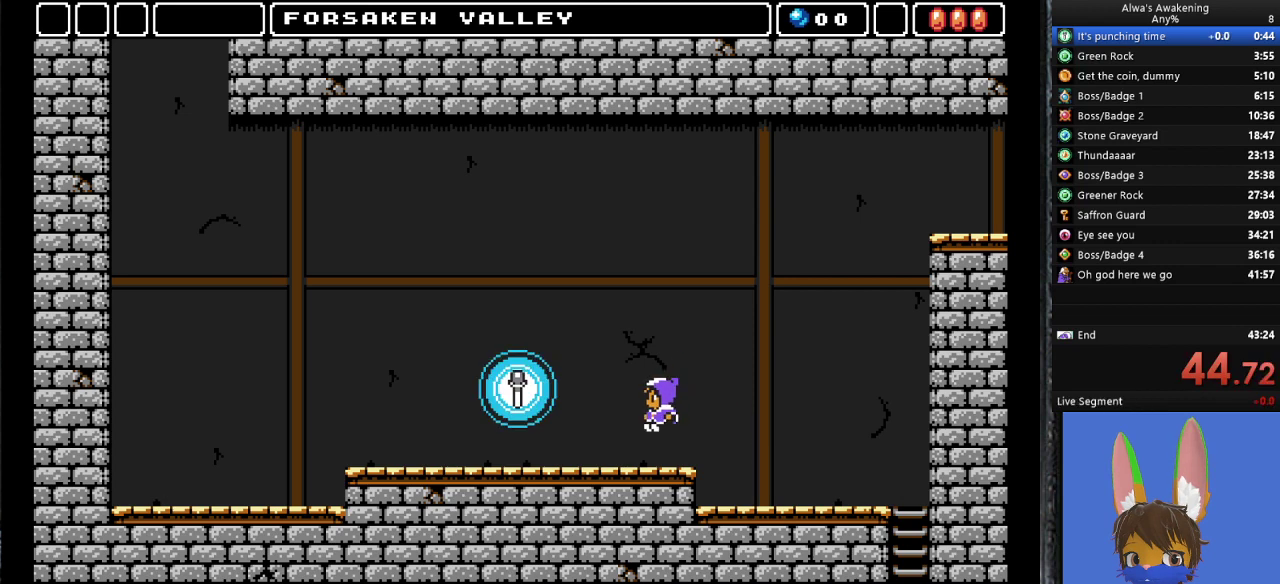
{"buttons": ["DPAD_UP", "DPAD_LEFT"], "left_stick": "center", "events": []}
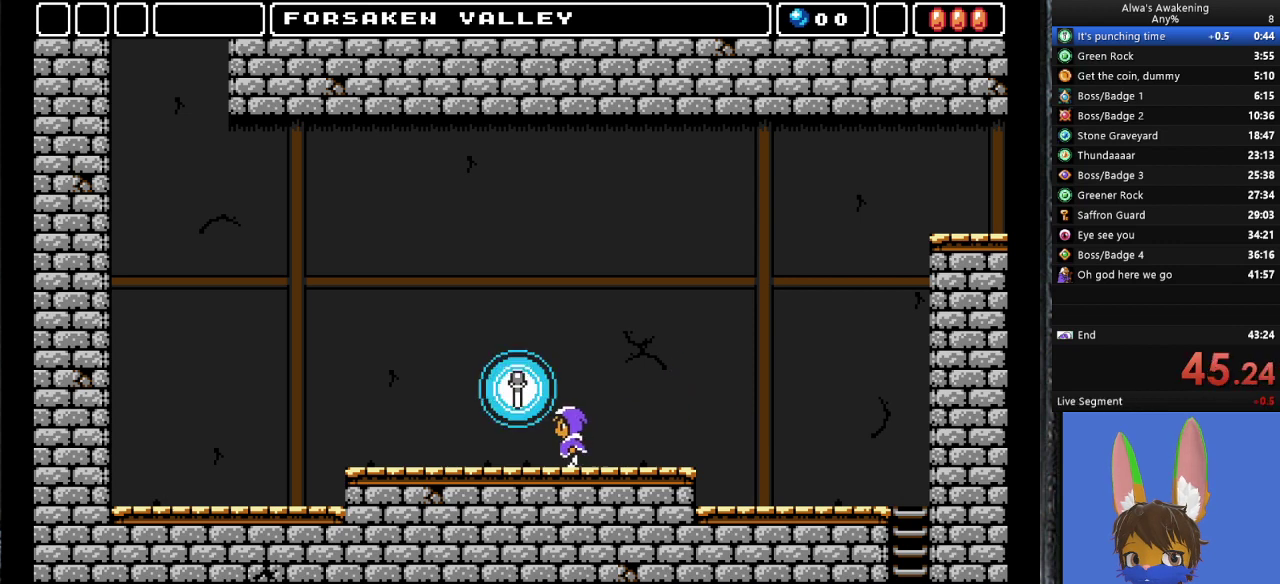
{"buttons": ["DPAD_RIGHT"], "left_stick": "center", "events": [[67, "L2", "down"], [100, "SQUARE", "down"], [167, "SQUARE", "up"], [200, "L2", "up"], [200, "SQUARE", "down"], [267, "SQUARE", "up"], [400, "DPAD_LEFT", "up"], [433, "DPAD_UP", "up"], [433, "SQUARE", "down"], [467, "SQUARE", "up"], [500, "DPAD_RIGHT", "down"]]}
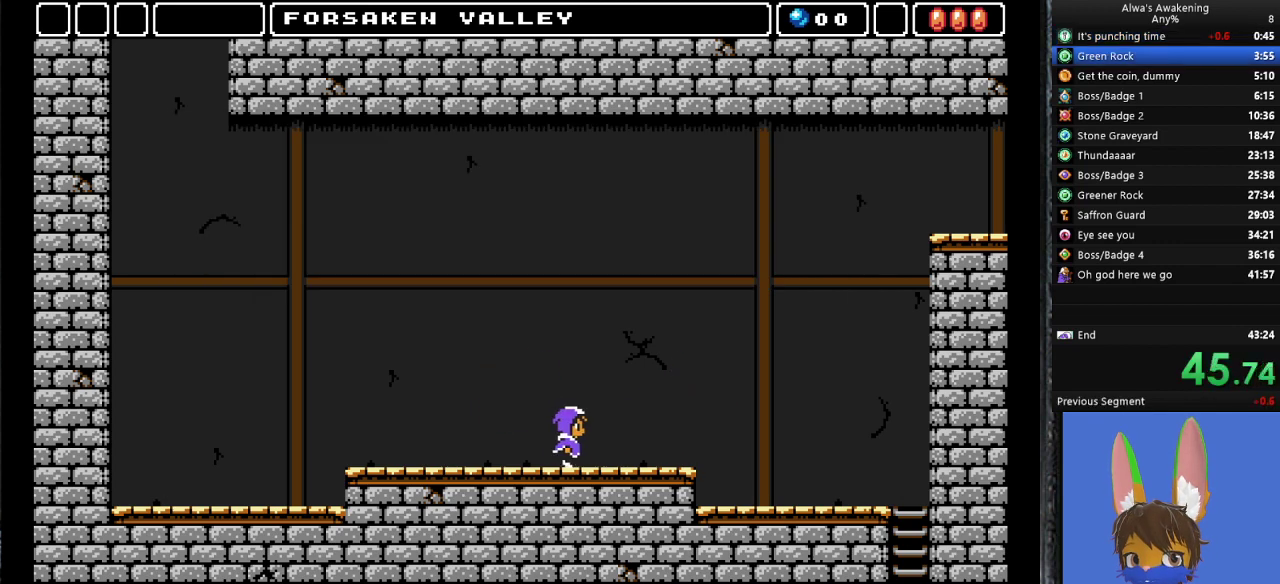
{"buttons": ["DPAD_RIGHT"], "left_stick": "center", "events": [[33, "SQUARE", "down"], [100, "SQUARE", "up"], [133, "SQUARE", "down"], [233, "SQUARE", "up"]]}
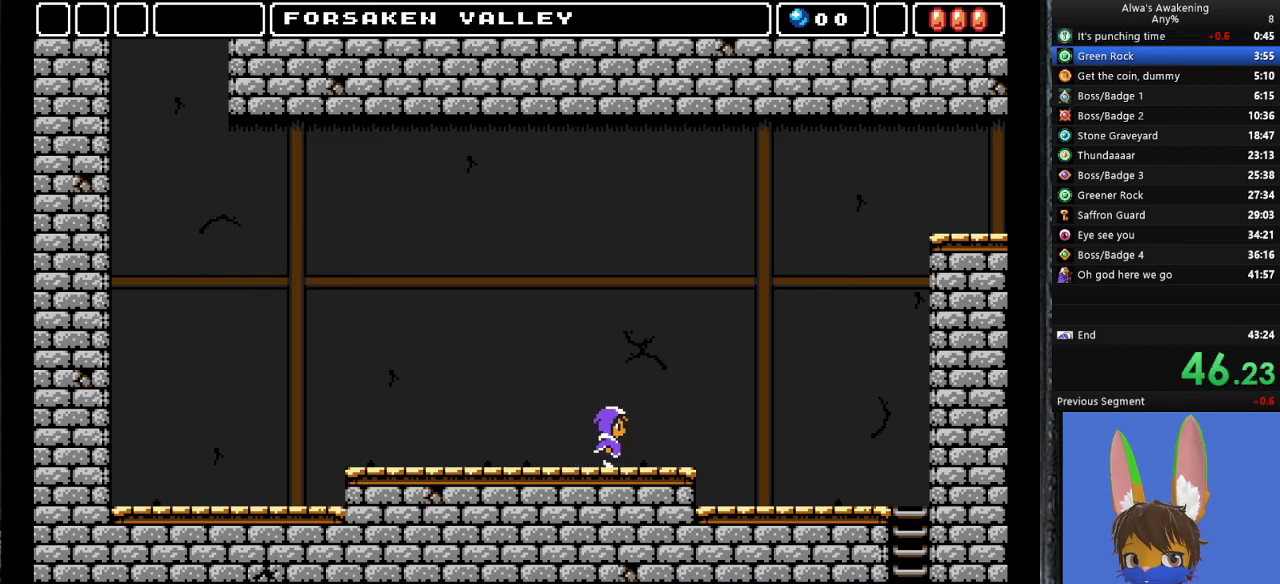
{"buttons": ["DPAD_RIGHT"], "left_stick": "center", "events": []}
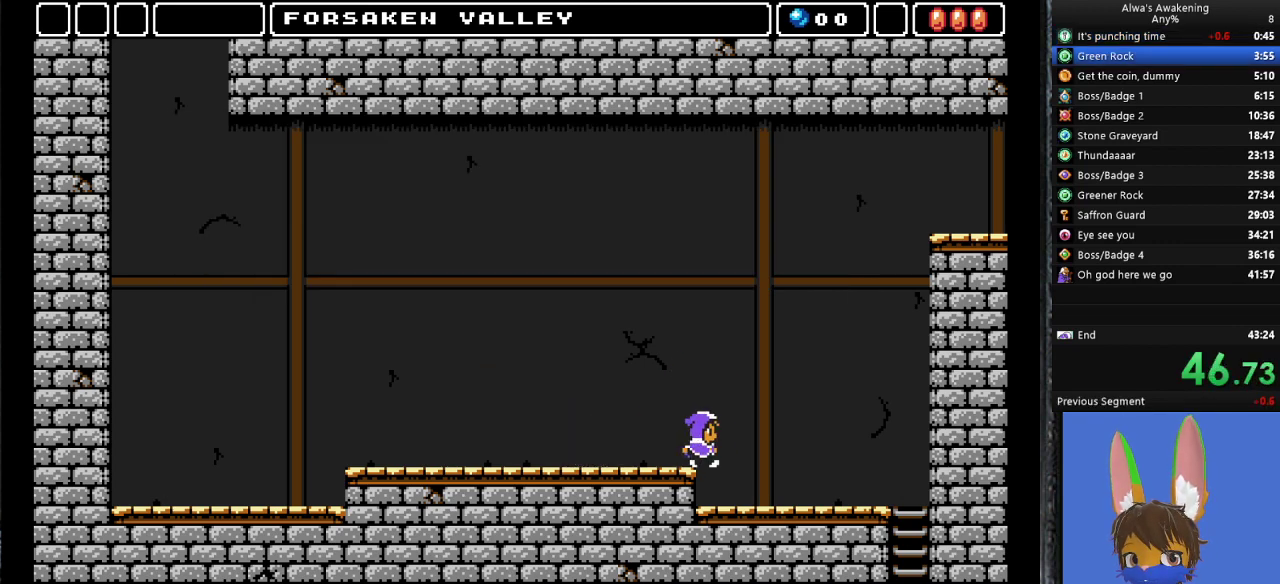
{"buttons": ["DPAD_RIGHT"], "left_stick": "center", "events": []}
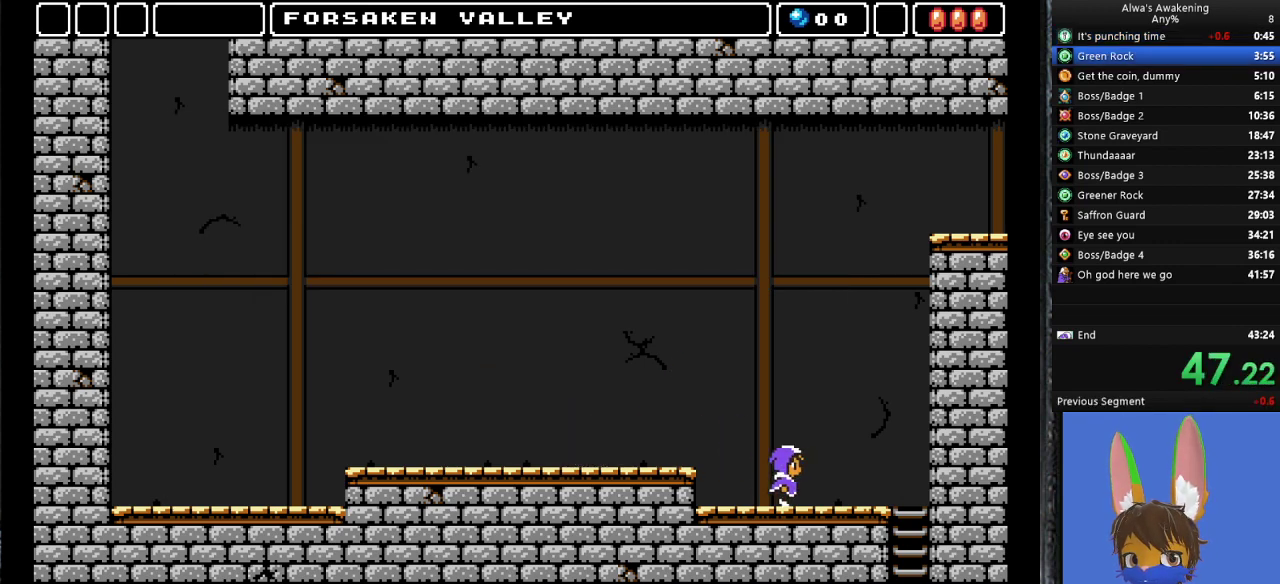
{"buttons": ["DPAD_RIGHT"], "left_stick": "center", "events": []}
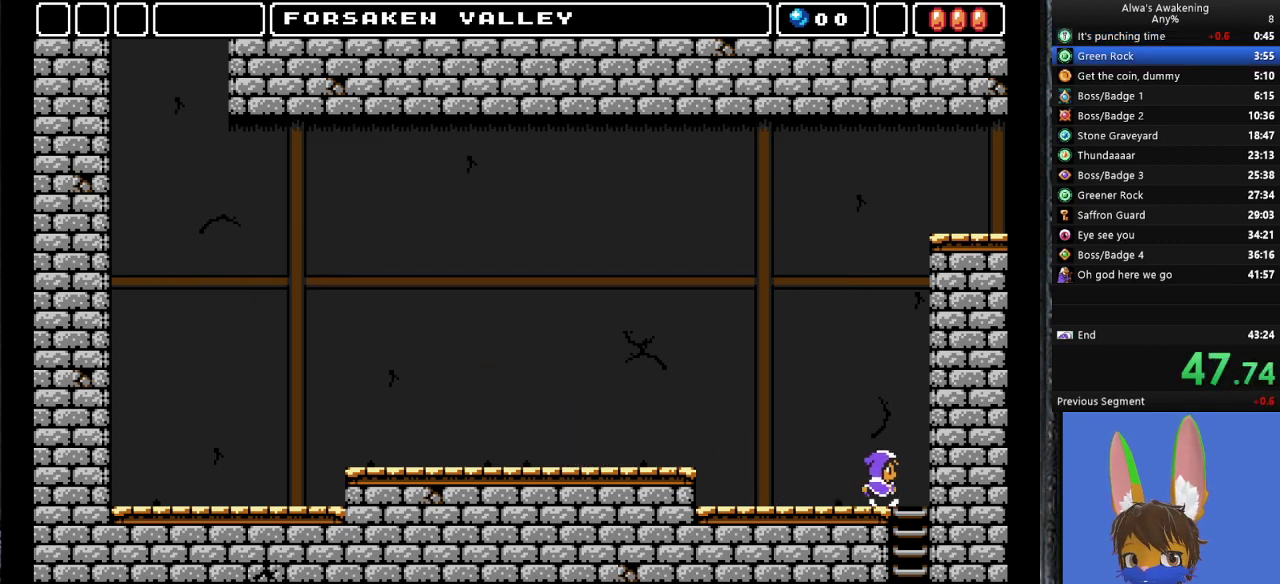
{"buttons": ["CROSS", "SQUARE", "DPAD_RIGHT"], "left_stick": "center", "events": [[100, "CROSS", "down"], [300, "DPAD_RIGHT", "up"], [367, "DPAD_LEFT", "down"], [433, "DPAD_LEFT", "up"], [500, "DPAD_RIGHT", "down"], [500, "SQUARE", "down"]]}
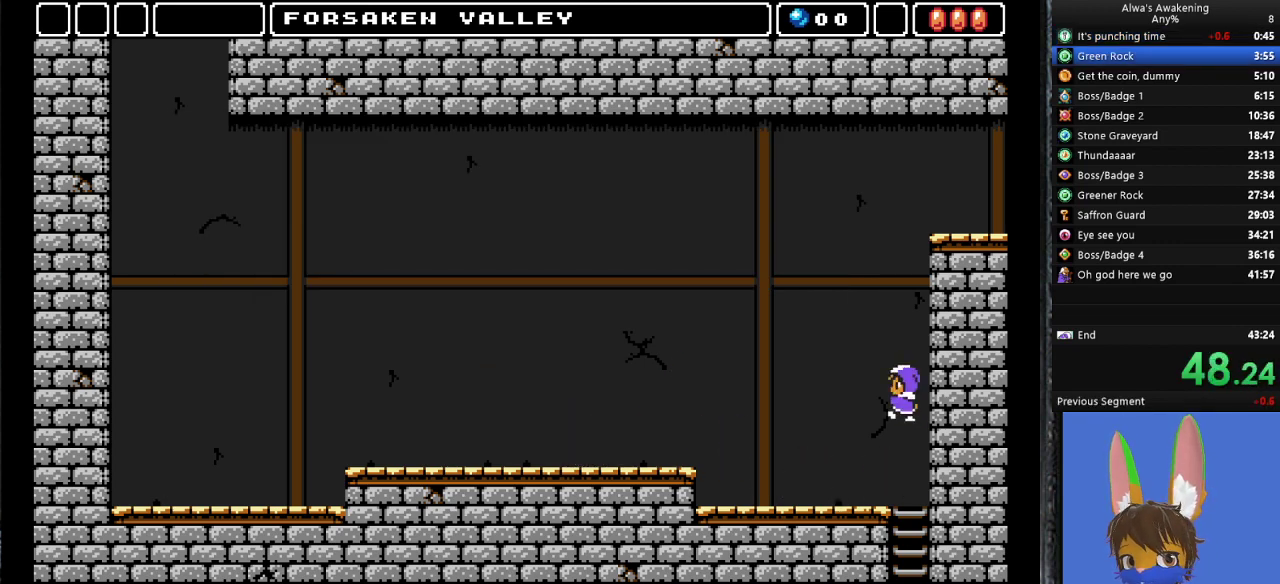
{"buttons": ["CROSS"], "left_stick": "center", "events": [[100, "CROSS", "up"], [100, "SQUARE", "up"], [133, "DPAD_RIGHT", "up"], [200, "CROSS", "down"]]}